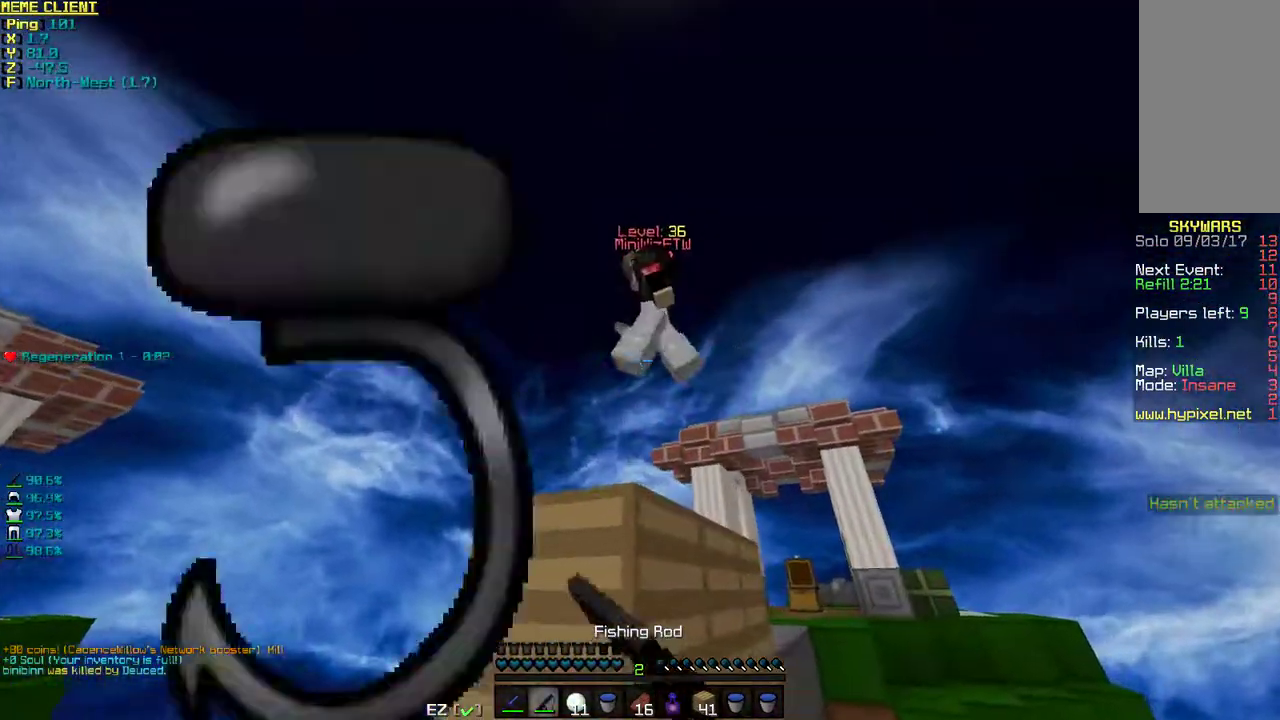
Gameplay with keyboard and mouse; each line is a JSON object with the keys and mouse buttons held at the frame after it. "events" lists presses ("down") and releases ("up") of "a", "d", "s", "space", "w", "mouse_left" and "mouse_right" between this image and that frame as [ms after this image, input, new state], when the widget could be followed in between. "mouse_left", "mouse_right" = the "left", "right" buttons of the "mouse" list. No other keys are recorded. Fast repeated clicks can show as one long hold. Mouse movement is not recorded.
{"keys": ["a"], "mouse": ["right"], "events": [[250, "a", "down"], [350, "mouse_right", "down"], [450, "mouse_right", "up"], [500, "mouse_right", "down"]]}
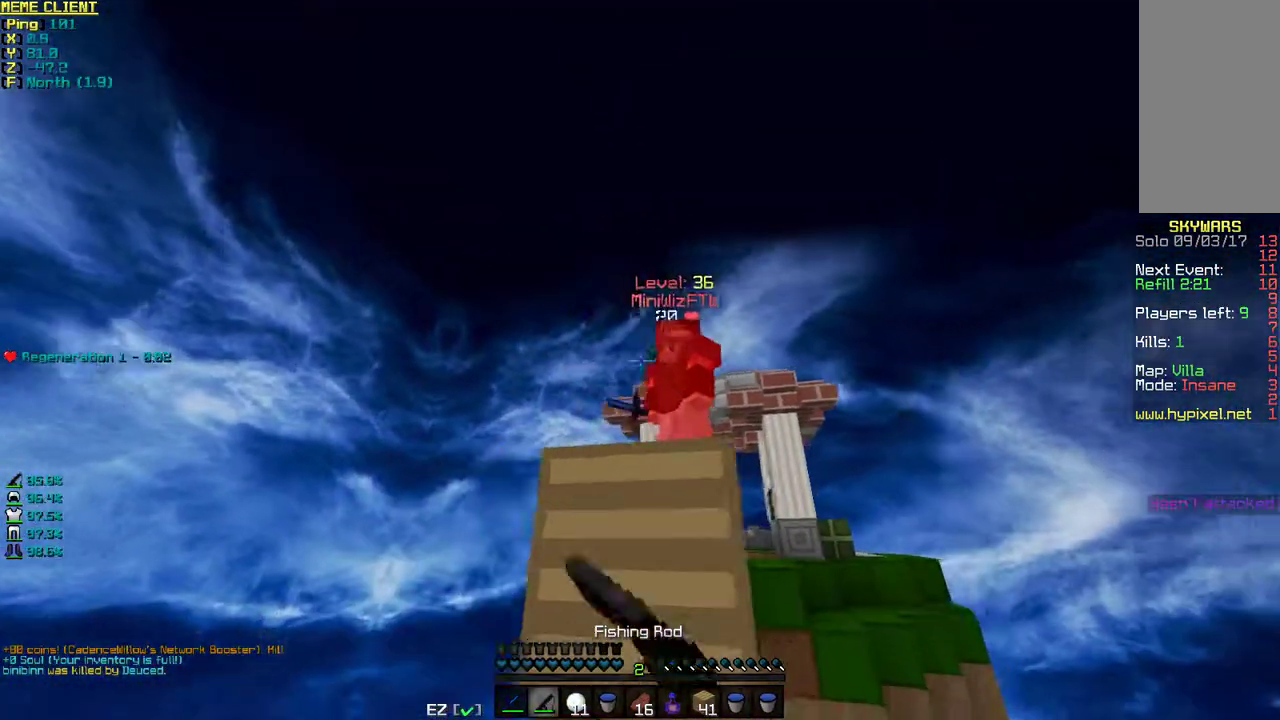
{"keys": ["d", "w"], "mouse": [], "events": [[100, "mouse_right", "up"], [250, "a", "up"], [300, "d", "down"], [450, "mouse_right", "down"], [500, "mouse_right", "up"], [500, "w", "down"]]}
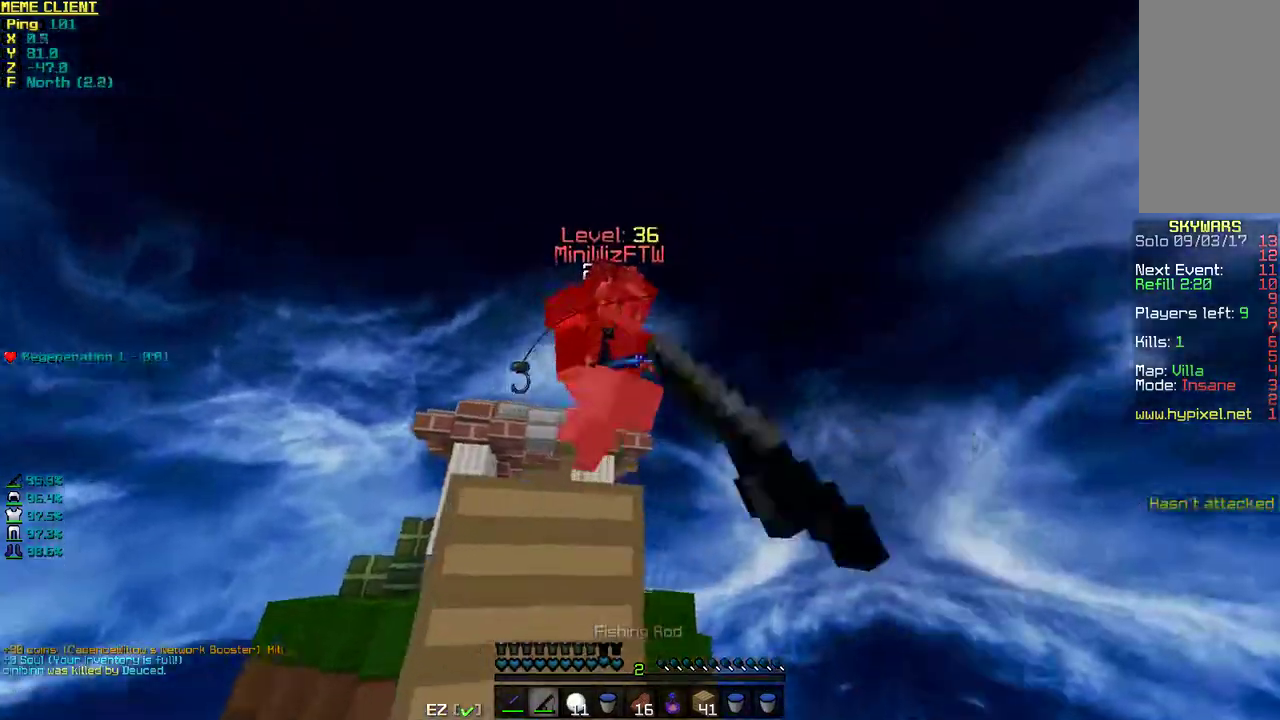
{"keys": ["a"], "mouse": ["left"], "events": [[50, "mouse_left", "down"], [200, "mouse_left", "up"], [200, "w", "up"], [250, "mouse_left", "down"], [300, "a", "down"], [300, "mouse_left", "up"], [350, "d", "up"], [450, "mouse_left", "down"]]}
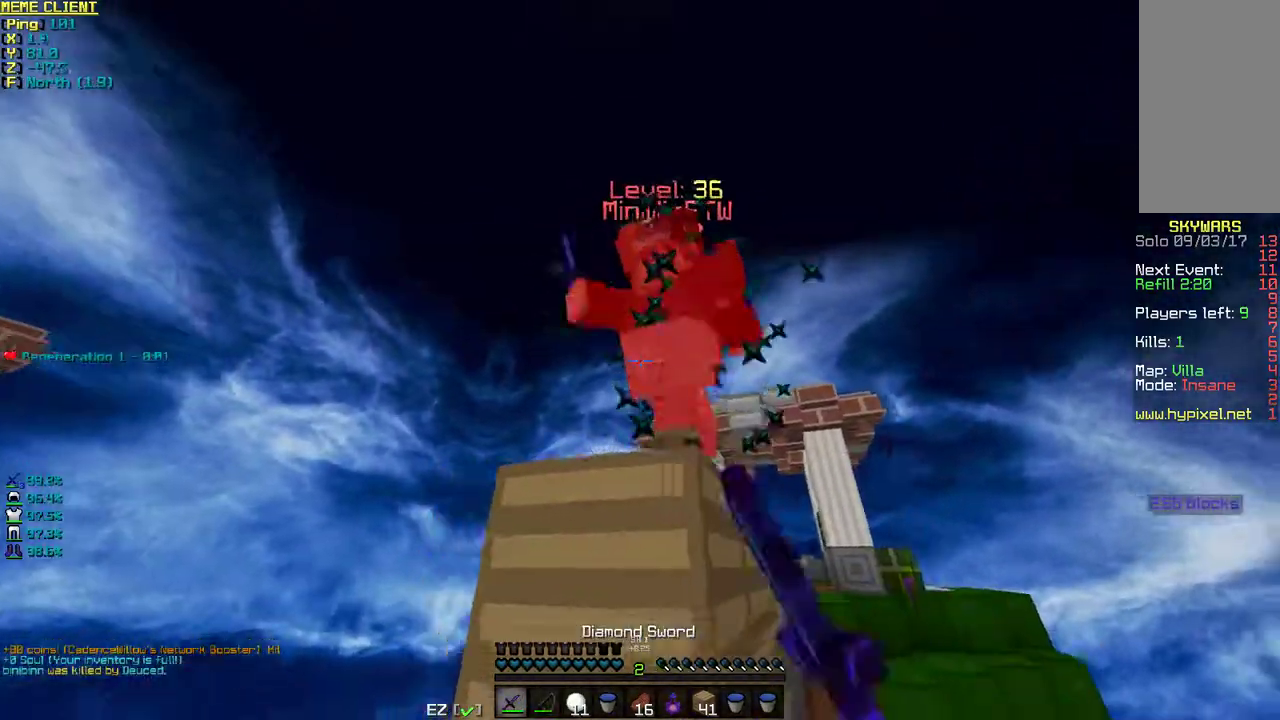
{"keys": ["d"], "mouse": ["left"], "events": [[50, "mouse_left", "up"], [100, "mouse_left", "down"], [350, "mouse_left", "up"], [400, "d", "down"], [400, "mouse_left", "down"], [450, "a", "up"]]}
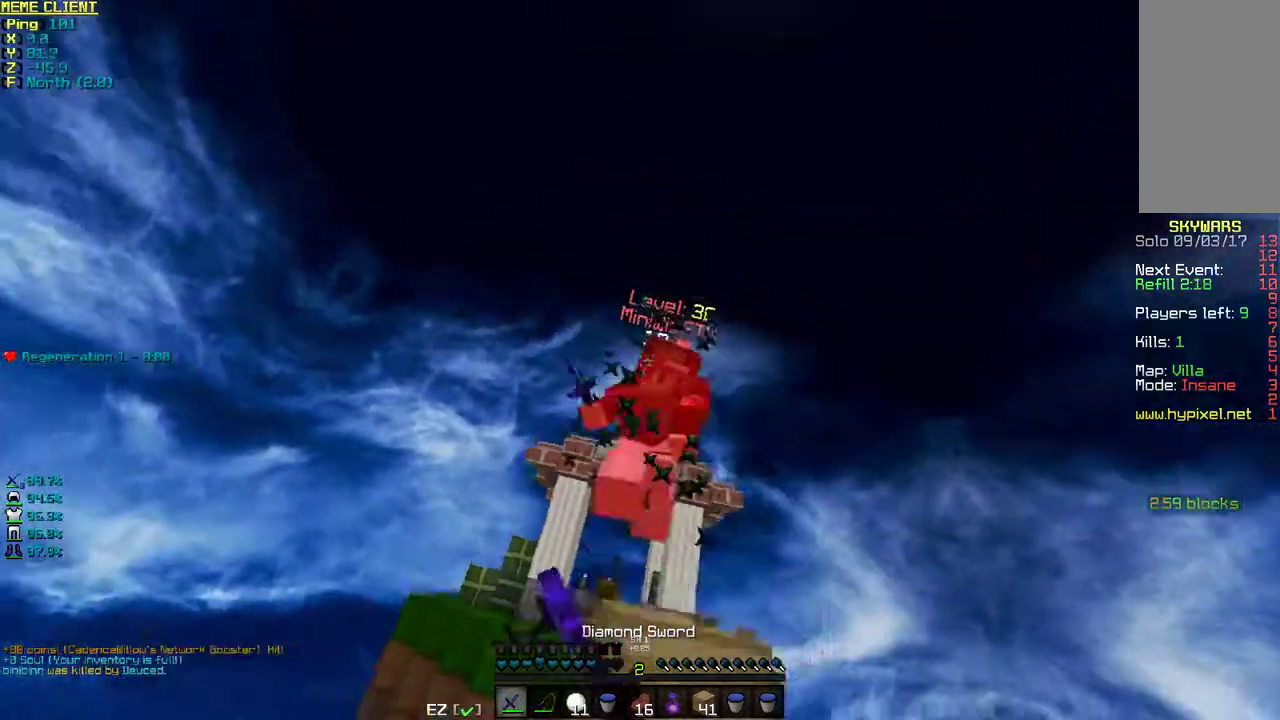
{"keys": ["d", "w"], "mouse": [], "events": [[50, "mouse_left", "up"], [350, "mouse_right", "down"], [450, "mouse_right", "up"], [500, "w", "down"]]}
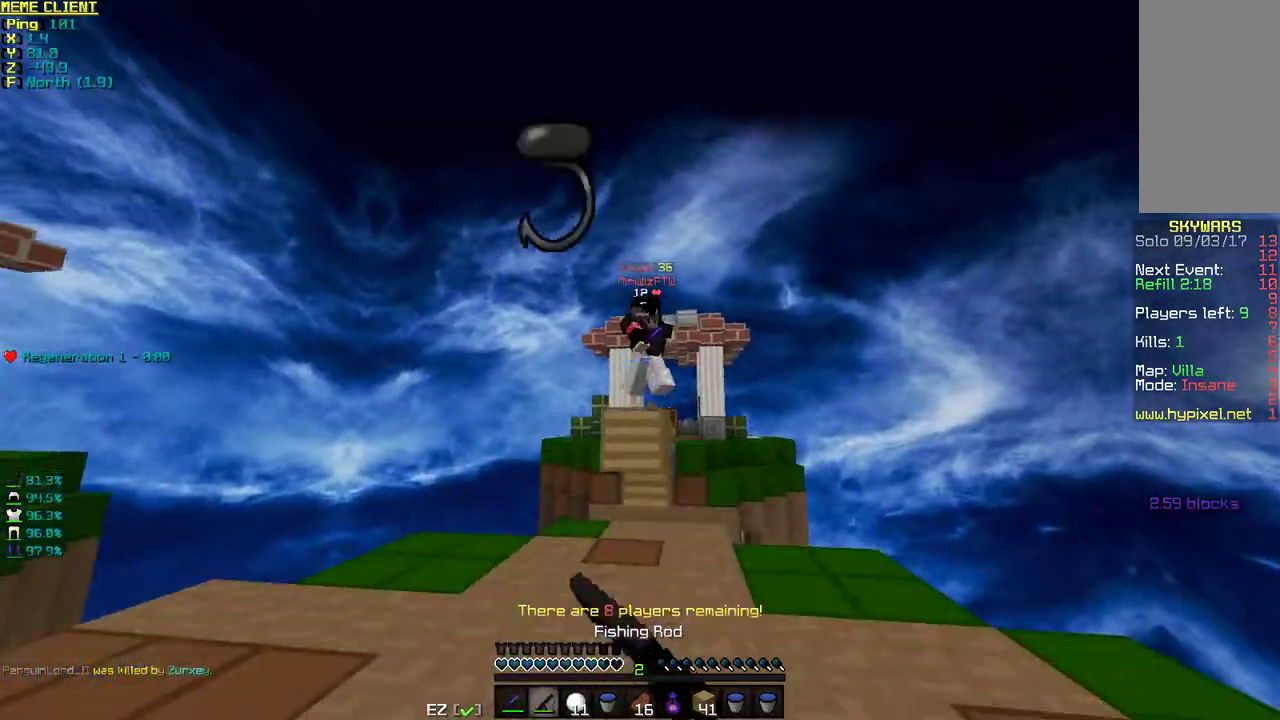
{"keys": ["d", "w"], "mouse": [], "events": [[250, "mouse_right", "down"], [300, "mouse_right", "up"], [350, "mouse_right", "down"], [450, "mouse_right", "up"]]}
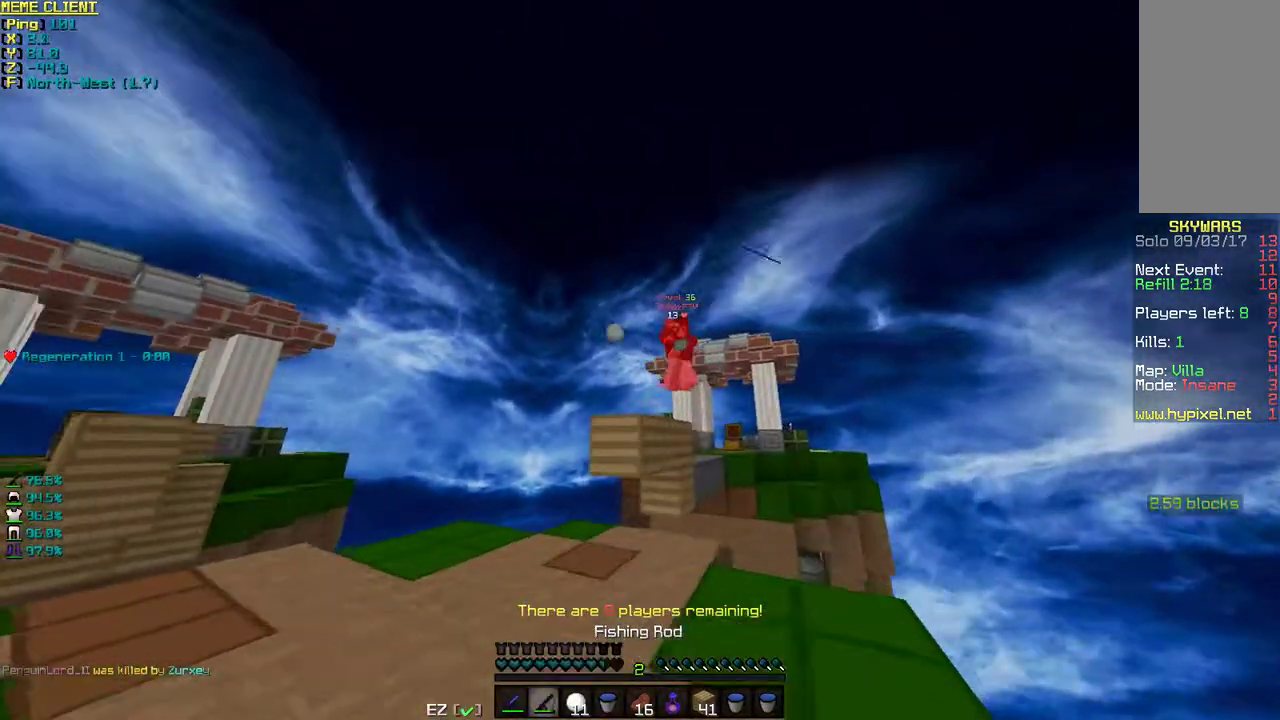
{"keys": [], "mouse": [], "events": [[100, "d", "up"], [500, "w", "up"]]}
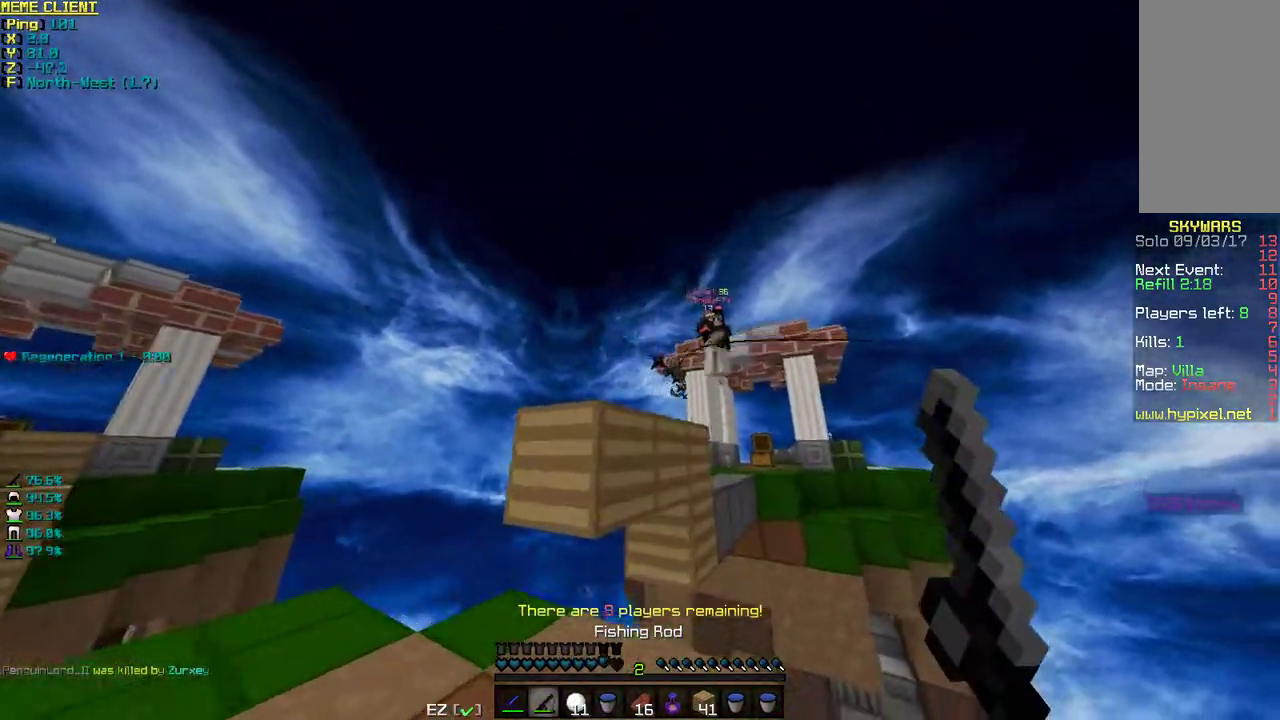
{"keys": ["a", "s"], "mouse": [], "events": [[100, "a", "down"], [300, "s", "down"]]}
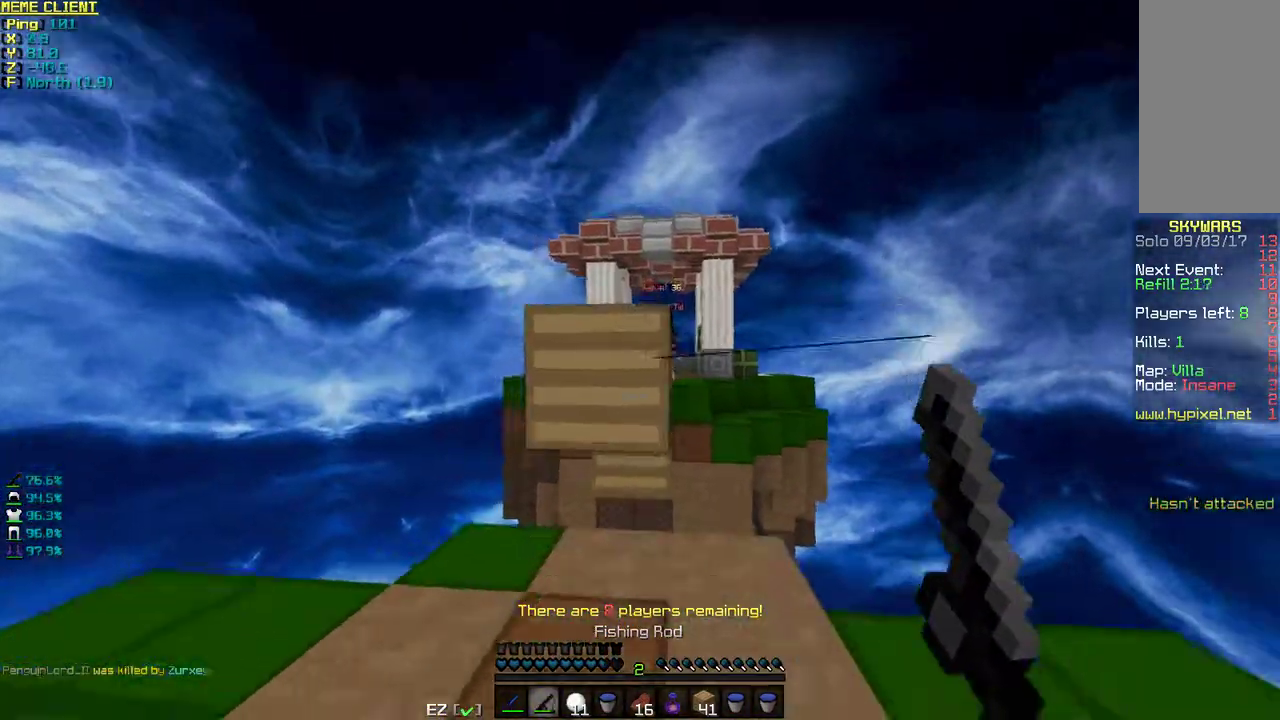
{"keys": ["s"], "mouse": [], "events": [[100, "a", "up"], [100, "mouse_right", "down"], [200, "mouse_right", "up"], [250, "mouse_right", "down"], [300, "mouse_right", "up"], [350, "mouse_right", "down"], [400, "mouse_right", "up"]]}
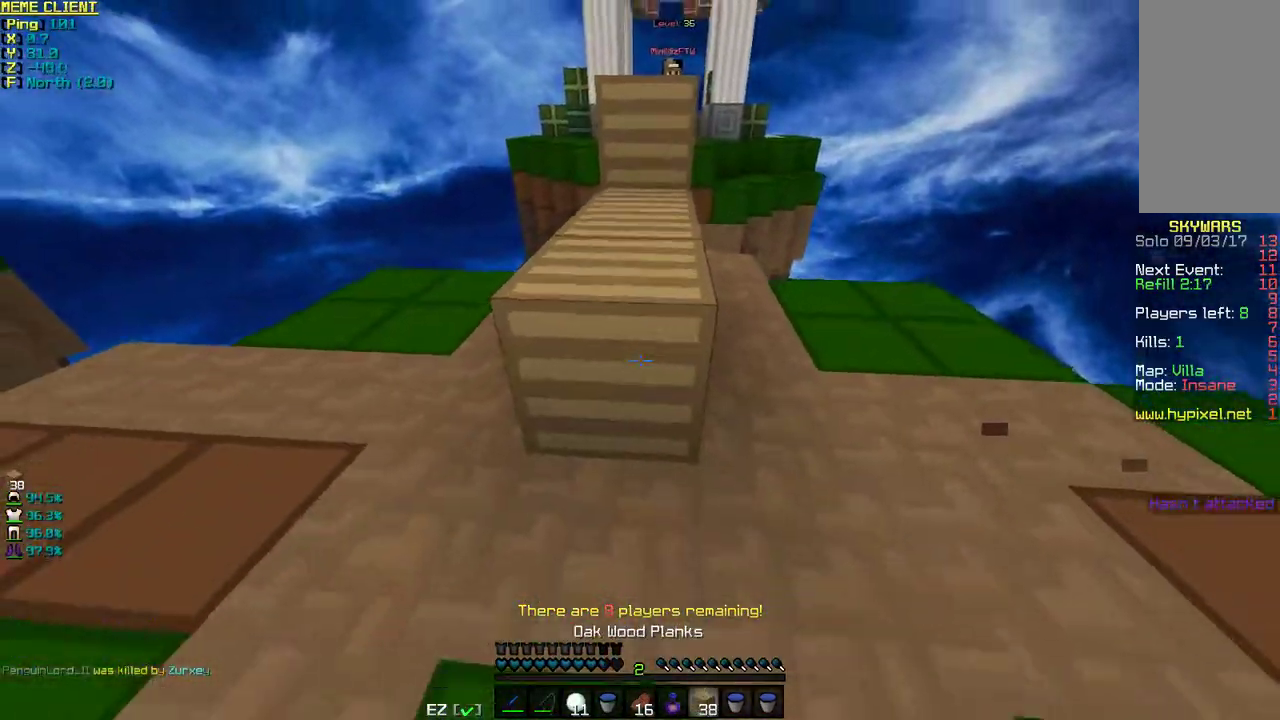
{"keys": ["w"], "mouse": [], "events": [[50, "s", "up"], [150, "w", "down"], [250, "space", "down"], [450, "space", "up"]]}
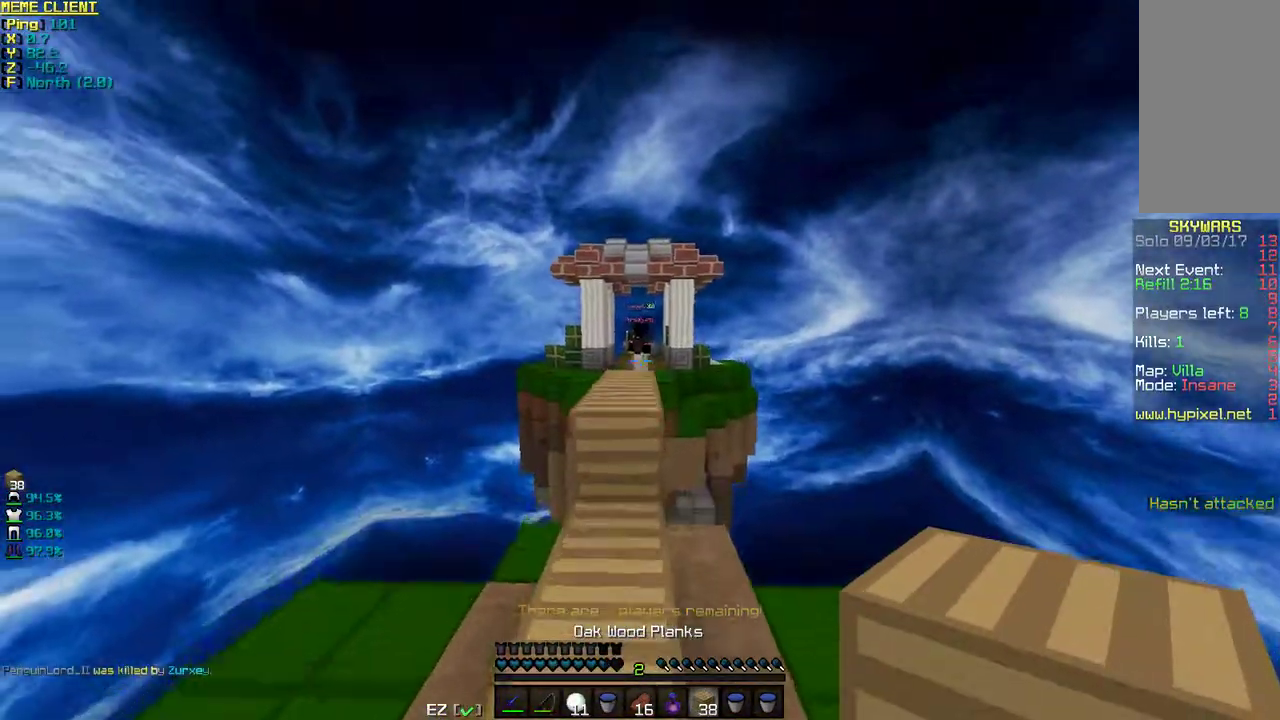
{"keys": ["space", "w"], "mouse": ["left", "right"], "events": [[150, "mouse_left", "down"], [150, "mouse_right", "down"], [150, "space", "down"], [250, "mouse_left", "up"], [250, "mouse_right", "up"], [300, "mouse_left", "down"], [333, "mouse_right", "down"], [350, "space", "up"], [400, "mouse_left", "up"], [400, "mouse_right", "up"], [500, "mouse_left", "down"], [500, "mouse_right", "down"], [500, "space", "down"]]}
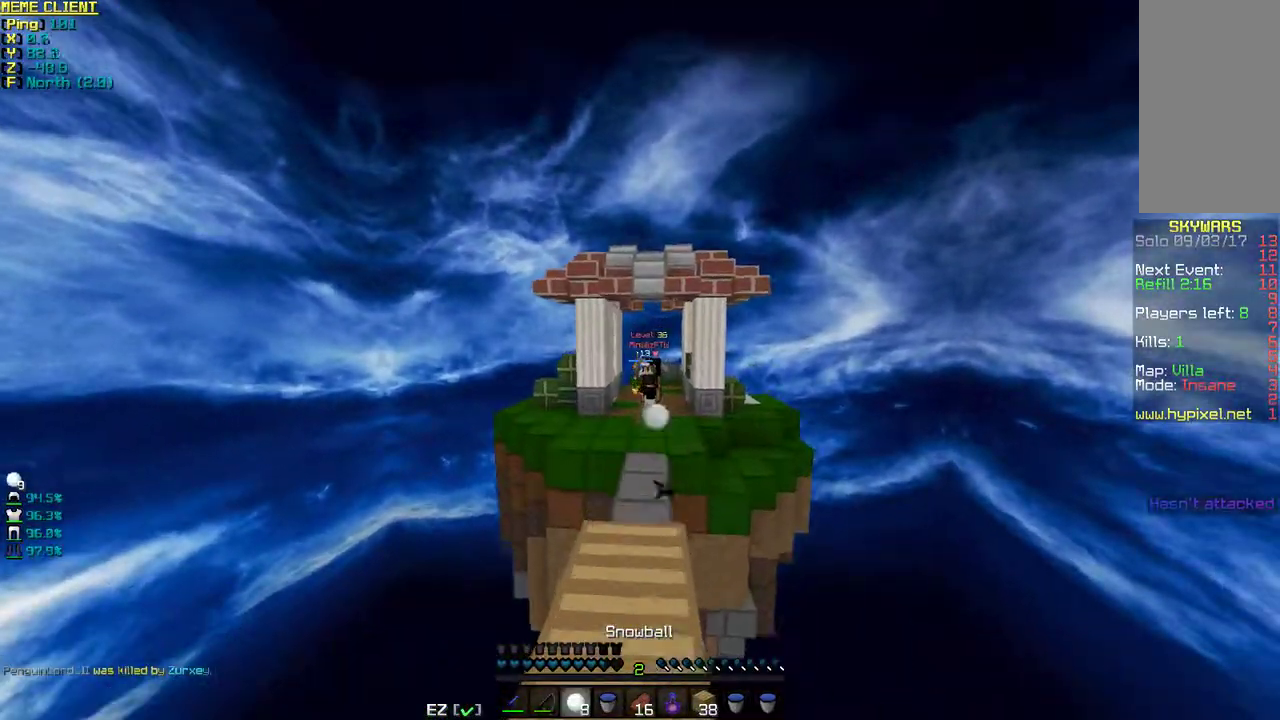
{"keys": ["w"], "mouse": [], "events": [[50, "mouse_left", "up"], [50, "mouse_right", "up"], [100, "mouse_left", "down"], [150, "mouse_right", "down"], [200, "mouse_left", "up"], [200, "mouse_right", "up"], [250, "mouse_left", "down"], [250, "mouse_right", "down"], [250, "space", "up"], [350, "mouse_left", "up"], [350, "mouse_right", "up"], [400, "mouse_left", "down"], [400, "mouse_right", "down"], [500, "mouse_left", "up"], [500, "mouse_right", "up"]]}
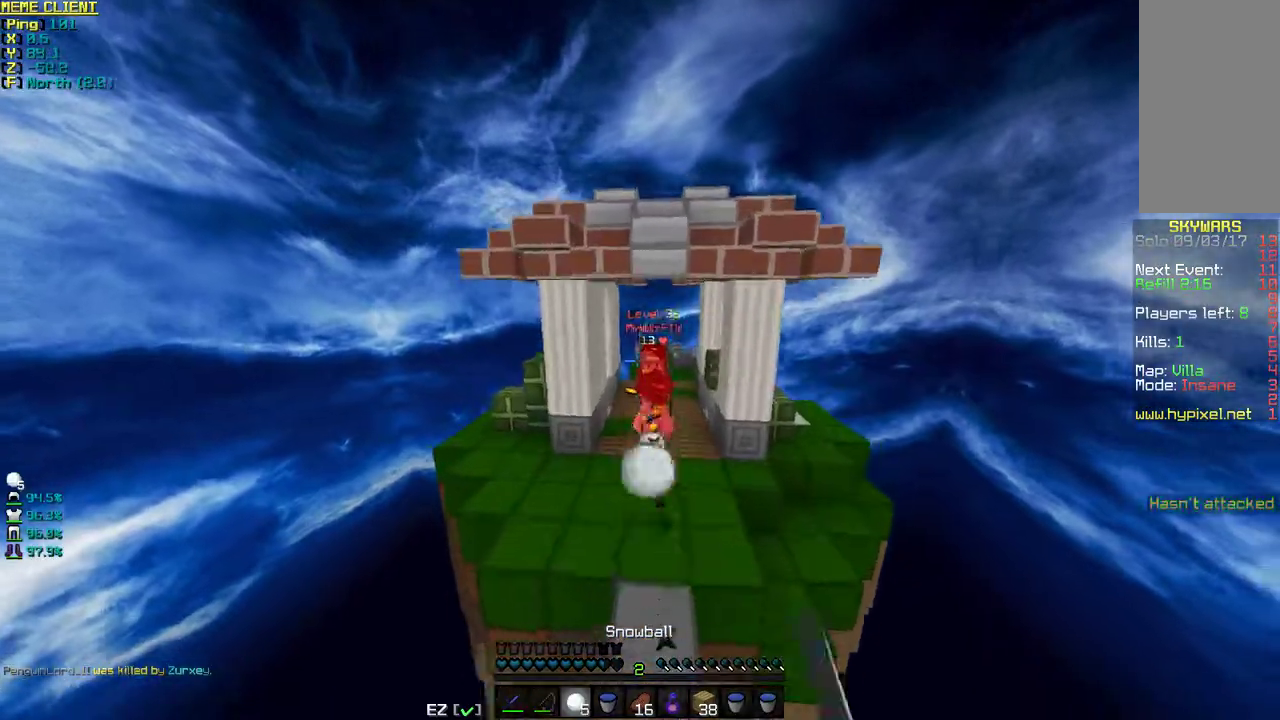
{"keys": ["w"], "mouse": [], "events": [[50, "mouse_left", "down"], [50, "mouse_right", "down"], [150, "mouse_left", "up"], [200, "mouse_left", "down"], [300, "mouse_left", "up"], [300, "mouse_right", "up"]]}
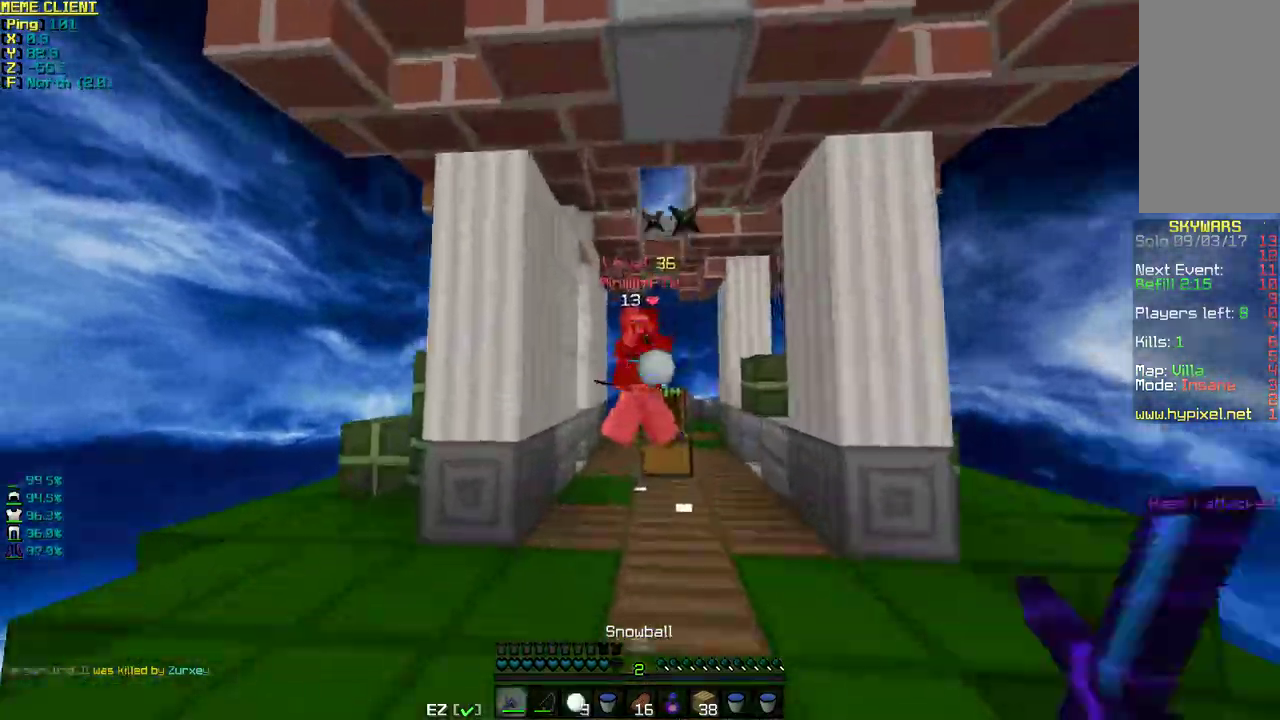
{"keys": ["a", "w"], "mouse": [], "events": [[50, "mouse_left", "down"], [100, "mouse_left", "up"], [150, "mouse_left", "down"], [300, "a", "down"], [400, "a", "up"], [400, "mouse_left", "up"], [450, "mouse_left", "down"], [500, "a", "down"], [500, "mouse_left", "up"]]}
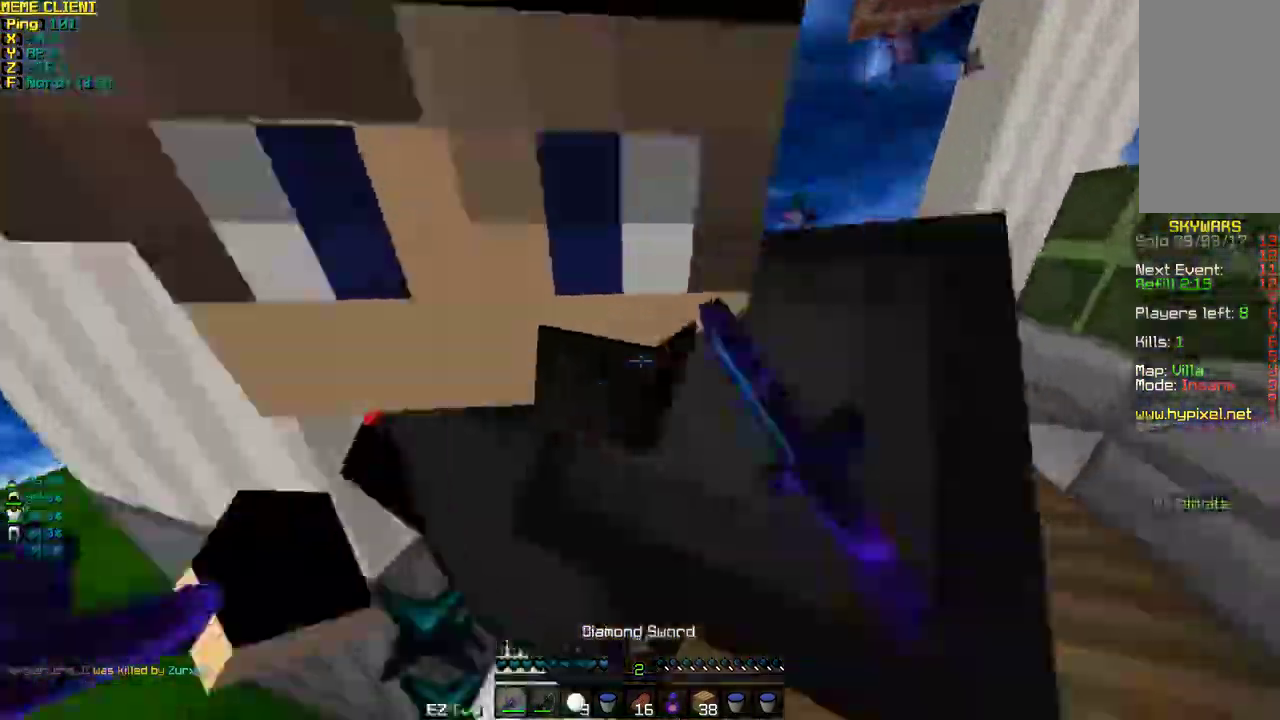
{"keys": ["d"], "mouse": [], "events": [[50, "mouse_left", "down"], [100, "mouse_left", "up"], [133, "mouse_left", "down"], [200, "mouse_left", "up"], [200, "w", "up"], [250, "mouse_left", "down"], [300, "w", "down"], [350, "mouse_left", "up"], [350, "w", "up"], [450, "a", "up"], [450, "d", "down"], [450, "mouse_left", "down"], [500, "mouse_left", "up"]]}
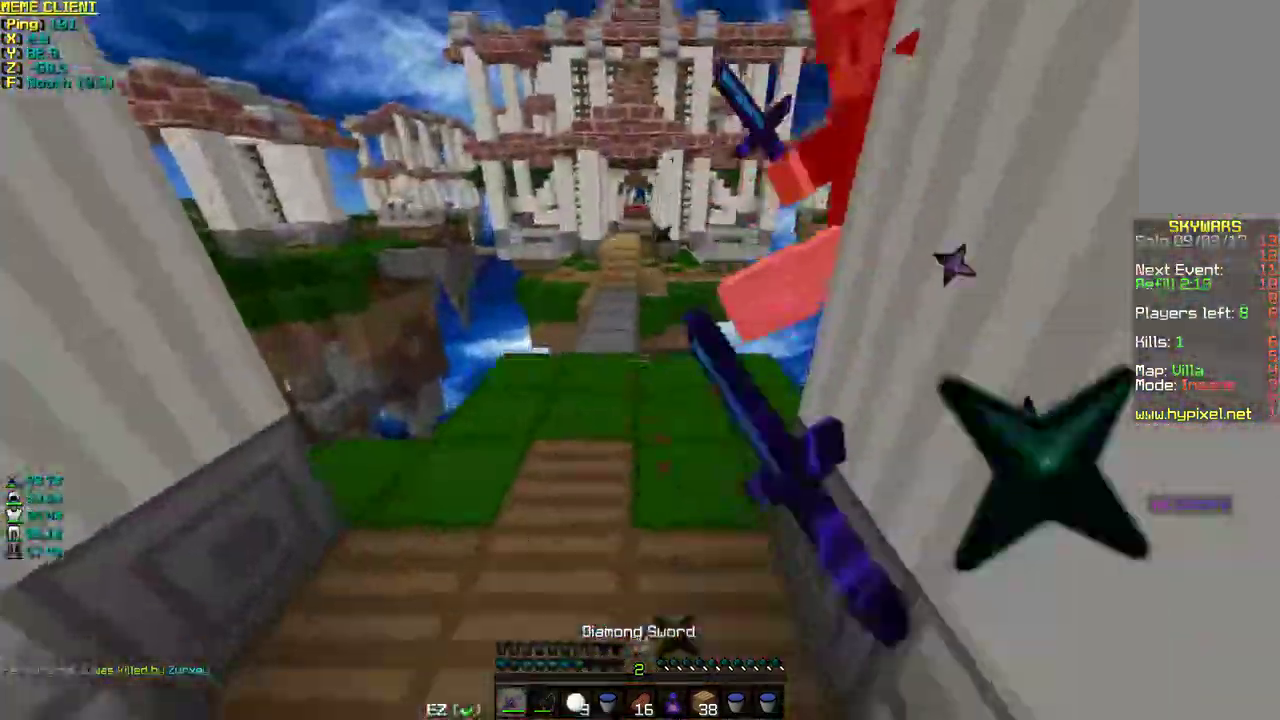
{"keys": ["a"], "mouse": [], "events": [[50, "mouse_left", "down"], [50, "w", "down"], [100, "mouse_left", "up"], [150, "mouse_left", "down"], [200, "mouse_left", "up"], [250, "mouse_left", "down"], [300, "a", "down"], [300, "d", "up"], [300, "mouse_left", "up"], [333, "mouse_left", "down"], [500, "mouse_left", "up"], [500, "w", "up"]]}
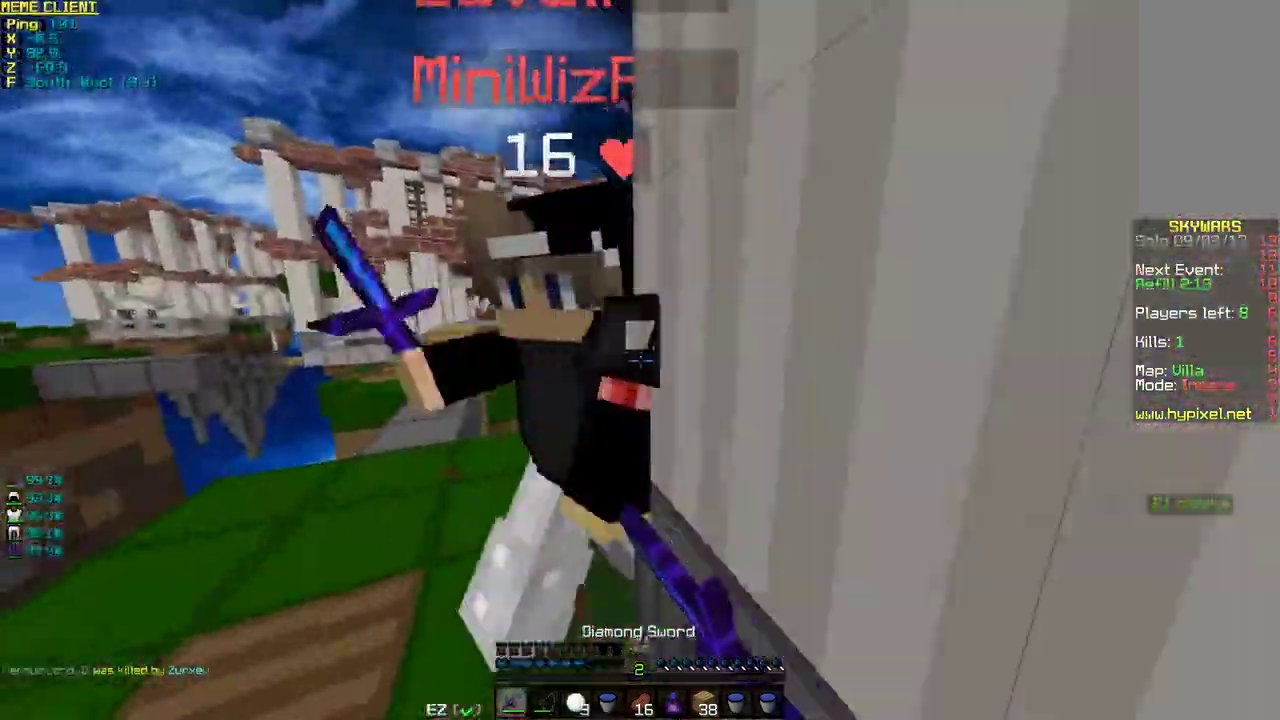
{"keys": ["a", "d", "s"], "mouse": ["left"], "events": [[50, "mouse_left", "down"], [100, "mouse_left", "up"], [150, "mouse_left", "down"], [183, "s", "down"], [200, "mouse_left", "up"], [250, "mouse_left", "down"], [350, "mouse_left", "up"], [400, "mouse_left", "down"], [450, "mouse_left", "up"], [500, "d", "down"], [500, "mouse_left", "down"]]}
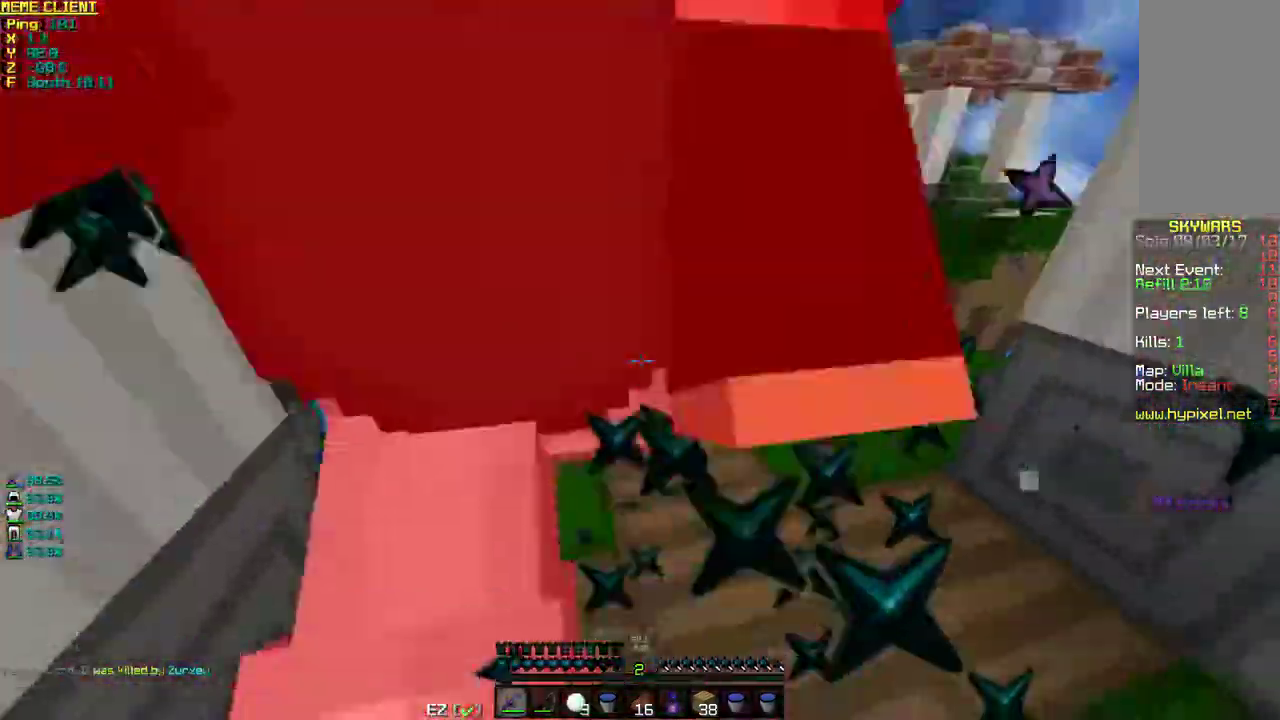
{"keys": ["d"], "mouse": [], "events": [[50, "a", "up"], [50, "mouse_left", "up"], [100, "mouse_left", "down"], [100, "s", "up"], [150, "mouse_left", "up"], [200, "mouse_left", "down"], [200, "w", "down"], [250, "mouse_left", "up"], [300, "mouse_left", "down"], [300, "w", "up"], [400, "mouse_left", "up"], [450, "mouse_left", "down"], [500, "mouse_left", "up"]]}
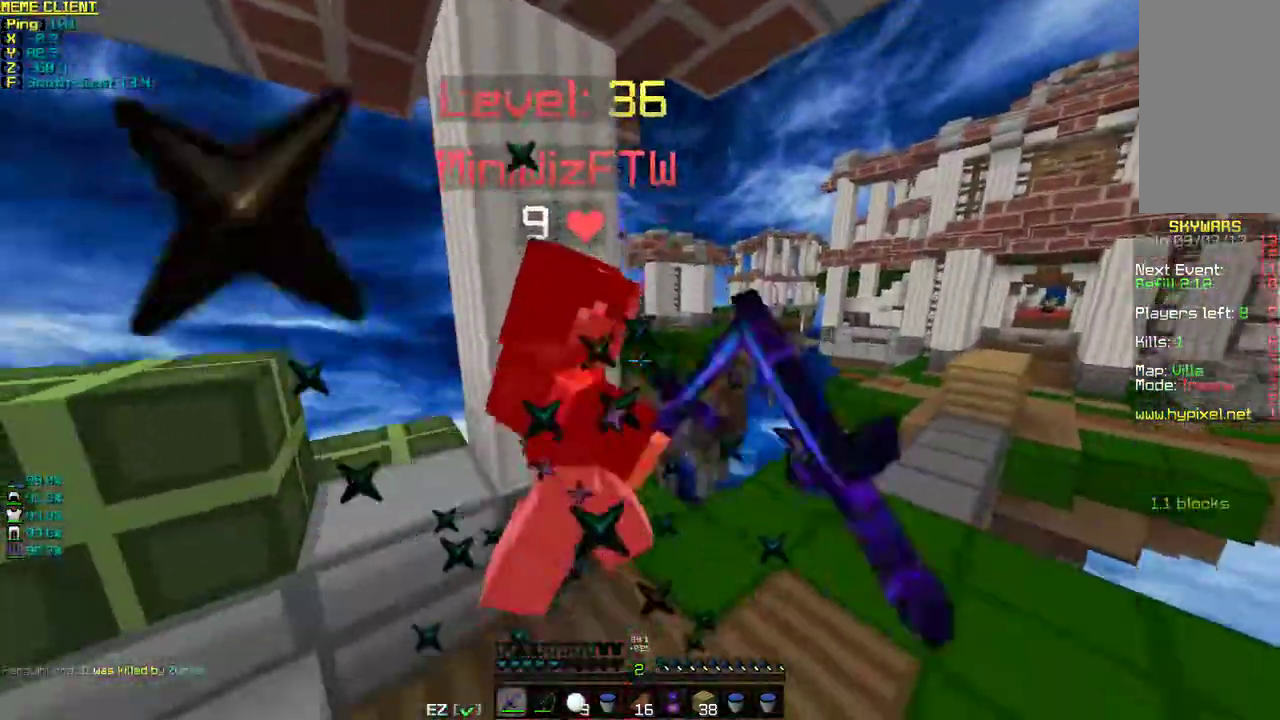
{"keys": ["a"], "mouse": [], "events": [[33, "mouse_left", "down"], [33, "w", "down"], [100, "mouse_left", "up"], [150, "a", "down"], [150, "d", "up"], [200, "mouse_left", "down"], [200, "w", "up"], [250, "mouse_left", "up"], [300, "mouse_left", "down"], [350, "mouse_left", "up"], [450, "mouse_left", "down"], [500, "mouse_left", "up"]]}
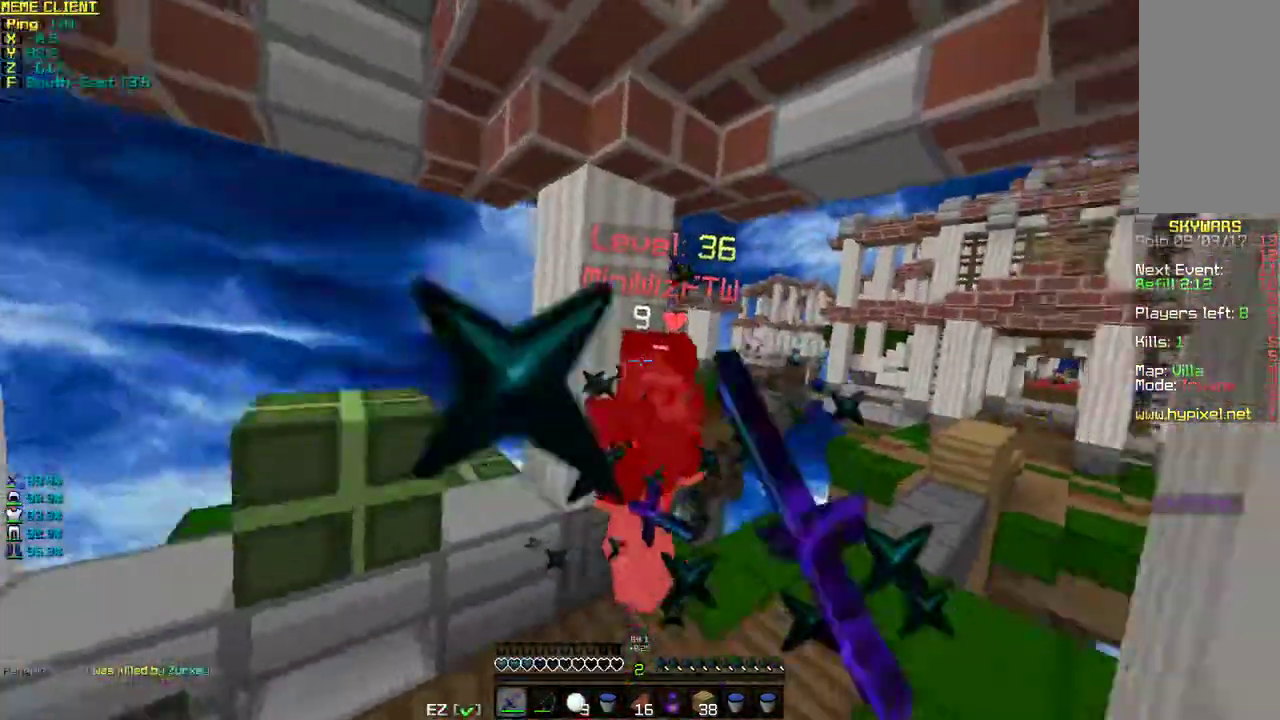
{"keys": ["d", "w"], "mouse": [], "events": [[50, "mouse_left", "down"], [50, "w", "down"], [100, "mouse_left", "up"], [133, "mouse_left", "down"], [200, "a", "up"], [250, "mouse_left", "up"], [300, "mouse_left", "down"], [350, "d", "down"], [350, "mouse_left", "up"], [400, "mouse_left", "down"], [500, "mouse_left", "up"]]}
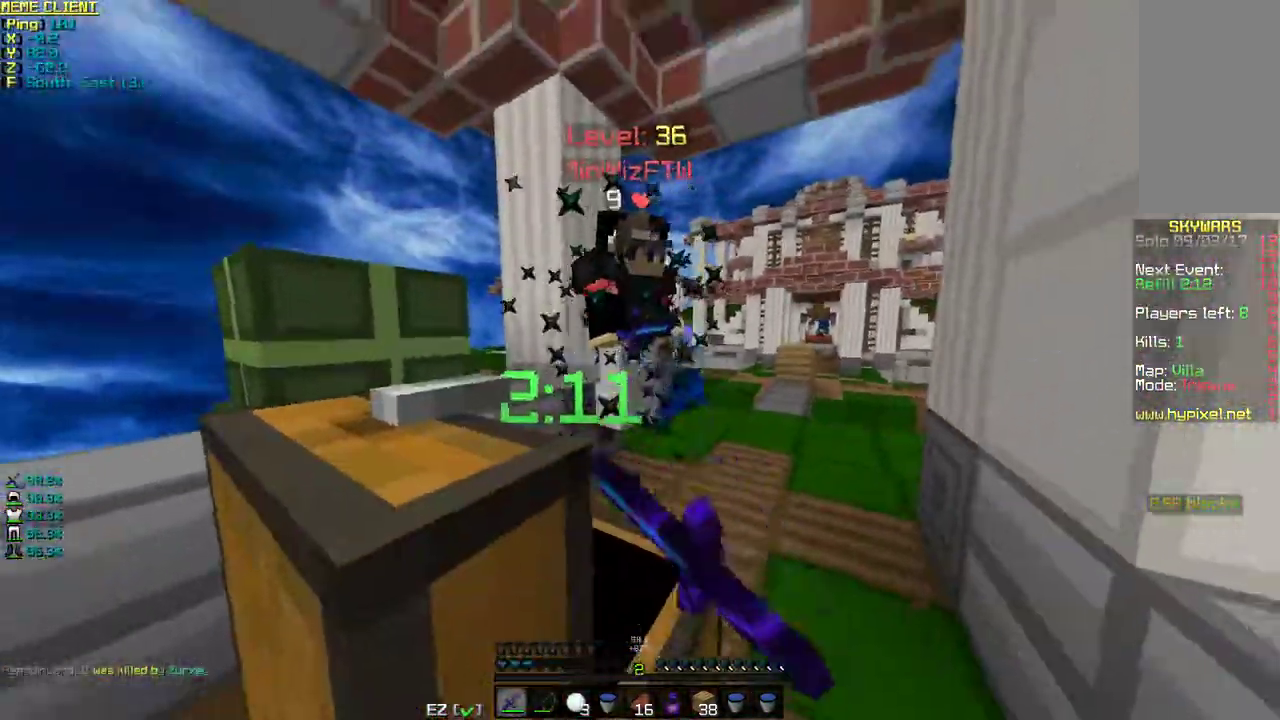
{"keys": ["d"], "mouse": [], "events": [[50, "mouse_left", "down"], [100, "mouse_left", "up"], [133, "mouse_left", "down"], [250, "mouse_left", "up"], [300, "mouse_left", "down"], [350, "mouse_left", "up"], [400, "mouse_left", "down"], [450, "w", "up"], [500, "mouse_left", "up"]]}
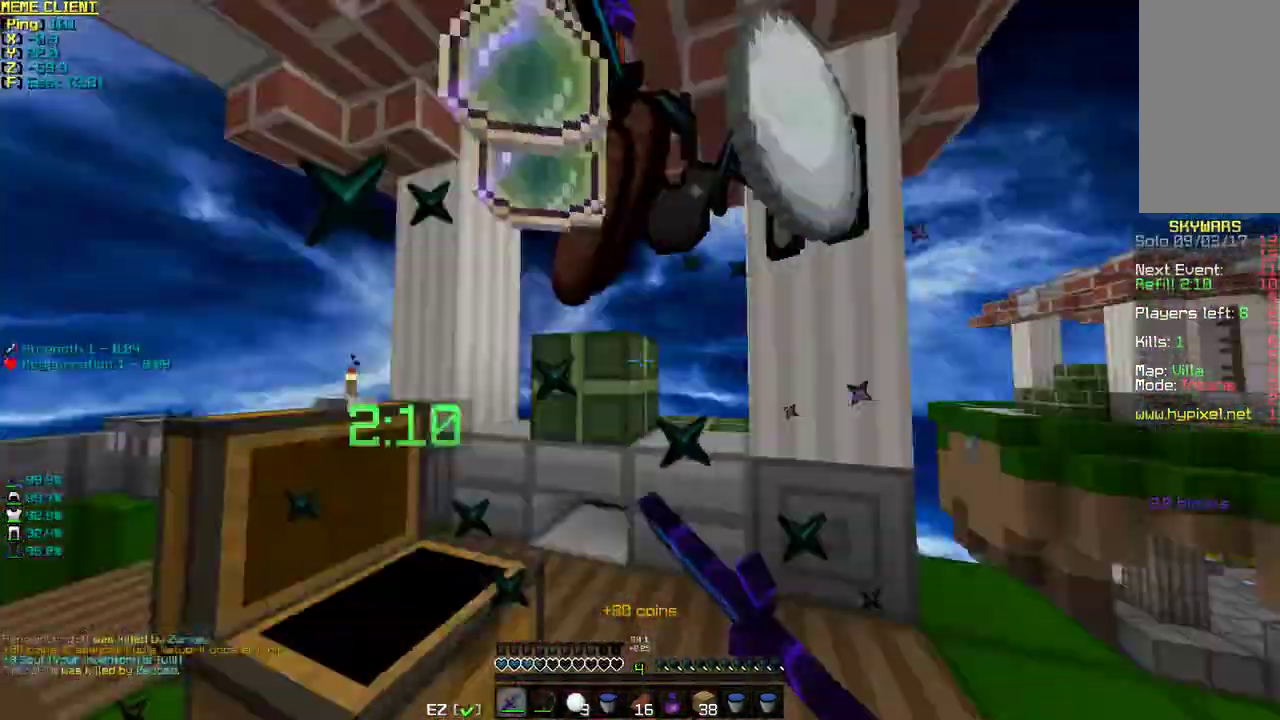
{"keys": ["a"], "mouse": [], "events": [[33, "mouse_left", "down"], [150, "mouse_left", "up"], [250, "d", "up"], [400, "a", "down"]]}
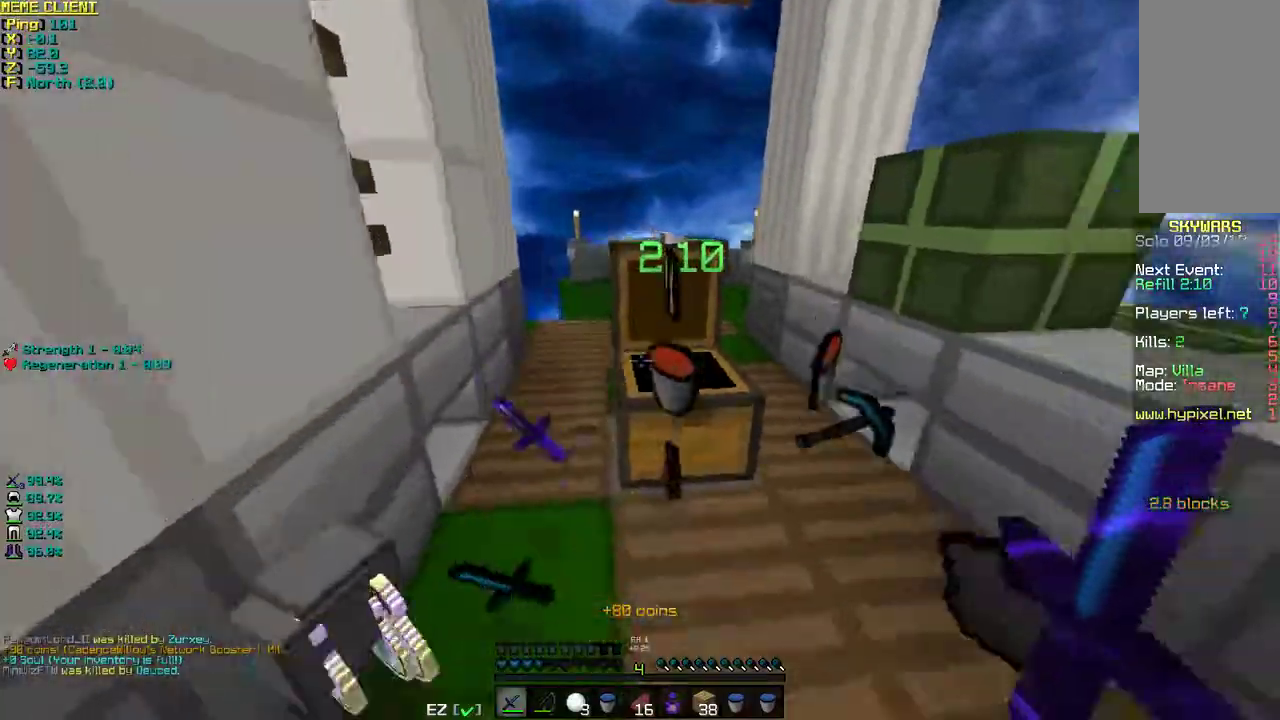
{"keys": ["s"], "mouse": [], "events": [[150, "w", "down"], [200, "w", "up"], [300, "a", "up"], [383, "s", "down"]]}